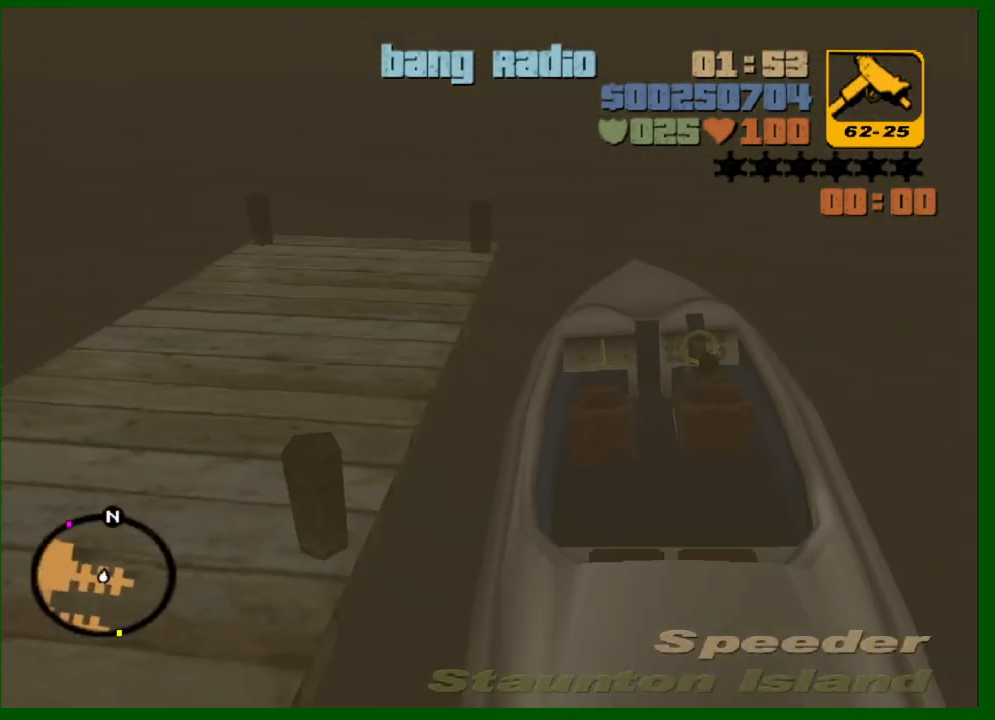
Gameplay with keyboard and mouse; each line is a JSON object with the keys and mouse buttons held at the frame after it. "events" lists presses ("down") and releases ("up") of "1", "2", "3", "4", "5", "a", "c", "caps_lock", "ctrl", "d", "down", "e", "escape", "f", "f1", "f2", "f3", "g", "h", "left", "q", "right", "s", "shift", "space", "tab", "up", "v", "w", "x", "y", "z", "mouse_left", "mouse_middle", "mouse_right", "mouse_wheel_up" and "mouse_wheel_down" between this image and that frame as [ms after this image, input, new state], when the widget could be followed in between. "mouse_left", "mouse_middle", "mouse_right", "mouse_wheel_up", "mouse_wheel_down" = the "left", "middle", "right", "wheel_up", "wheel_down" buttons of the "mouse" list. No other keys are recorded. Not read: mouse_move.
{"keys": ["d", "w"], "mouse": [], "events": [[250, "d", "down"]]}
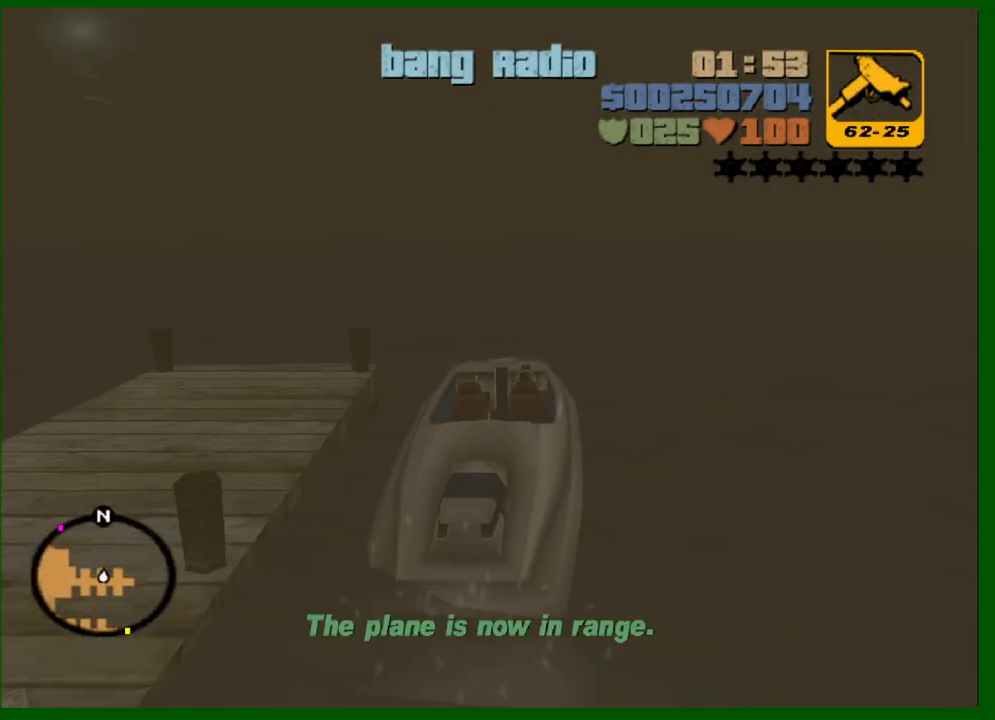
{"keys": ["w"], "mouse": [], "events": [[200, "d", "up"], [300, "d", "down"], [450, "d", "up"]]}
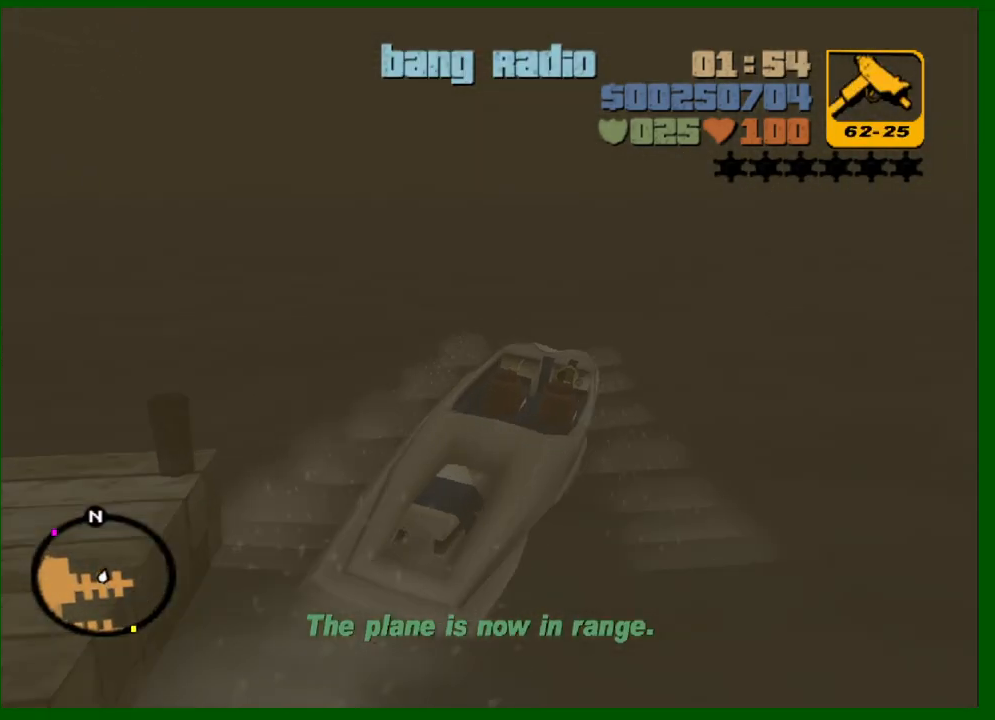
{"keys": ["d", "w"], "mouse": [], "events": [[33, "d", "down"], [83, "d", "up"], [217, "d", "down"], [317, "d", "up"], [417, "d", "down"]]}
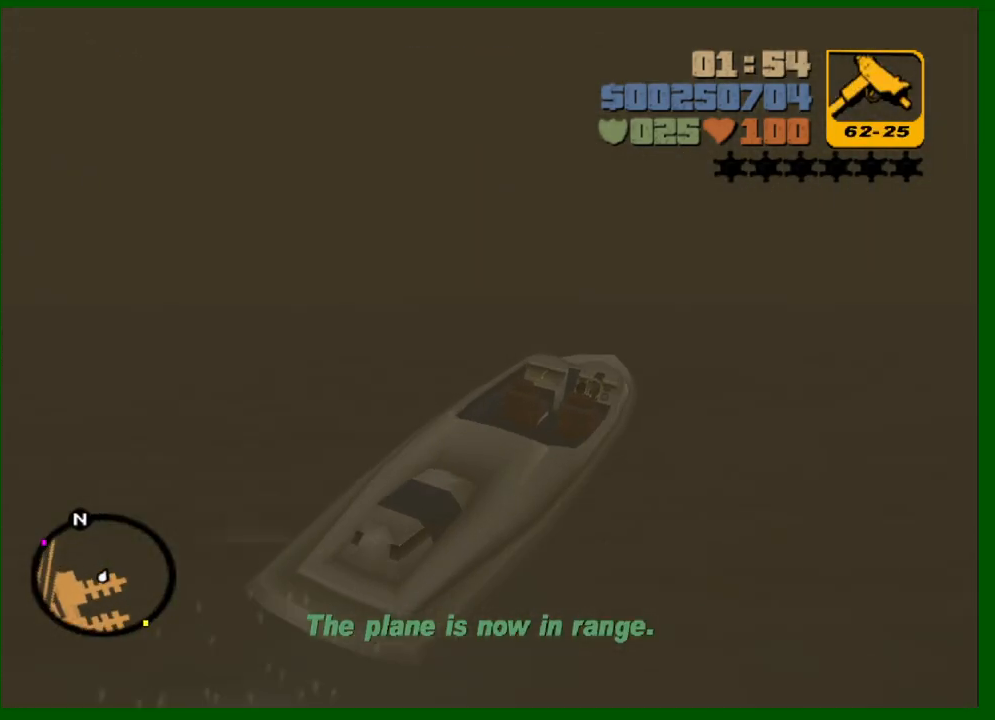
{"keys": ["d", "w"], "mouse": [], "events": [[50, "d", "up"], [150, "d", "down"]]}
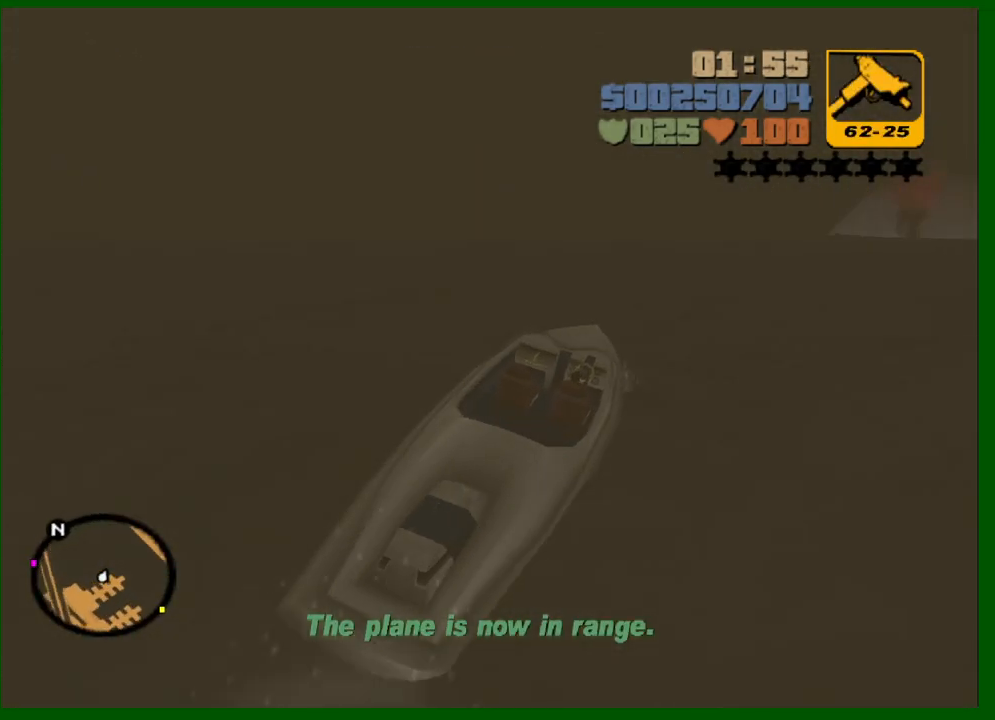
{"keys": ["w"], "mouse": [], "events": [[17, "d", "up"], [167, "d", "down"], [300, "d", "up"], [400, "d", "down"], [500, "d", "up"]]}
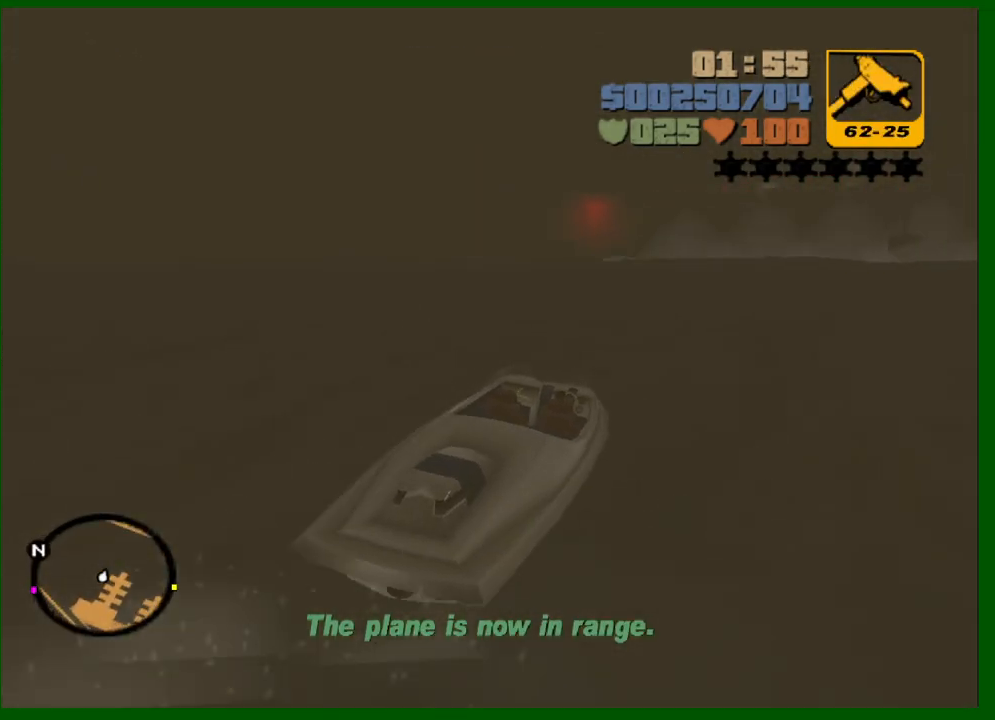
{"keys": ["d", "w"], "mouse": [], "events": [[83, "d", "down"], [217, "d", "up"], [317, "d", "down"], [450, "d", "up"], [500, "d", "down"]]}
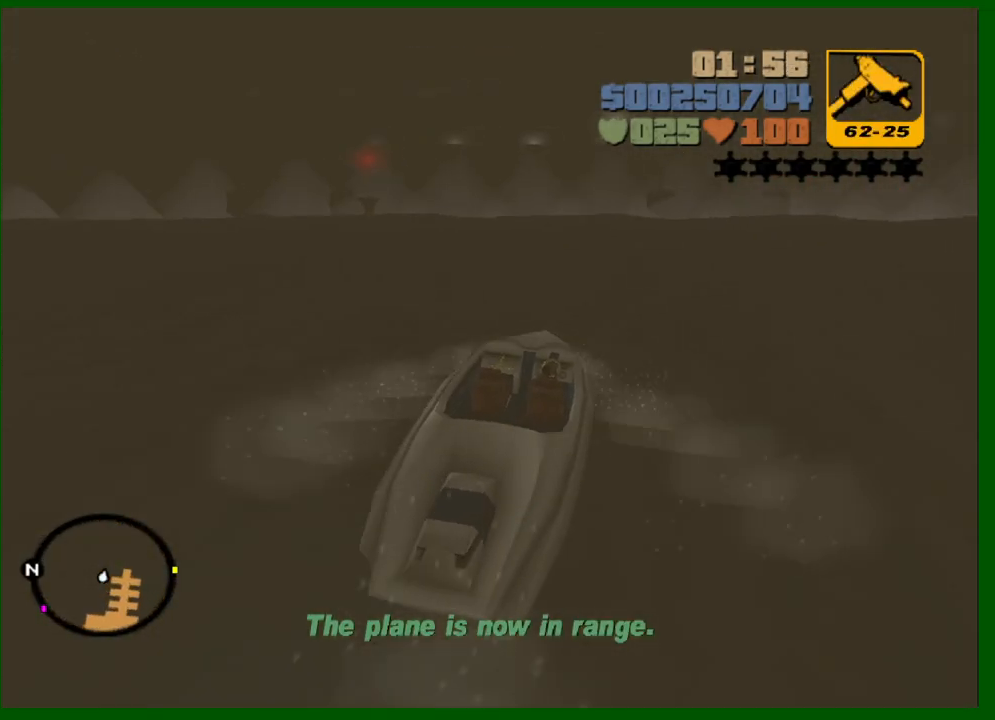
{"keys": ["d", "w"], "mouse": [], "events": [[100, "d", "up"], [200, "d", "down"]]}
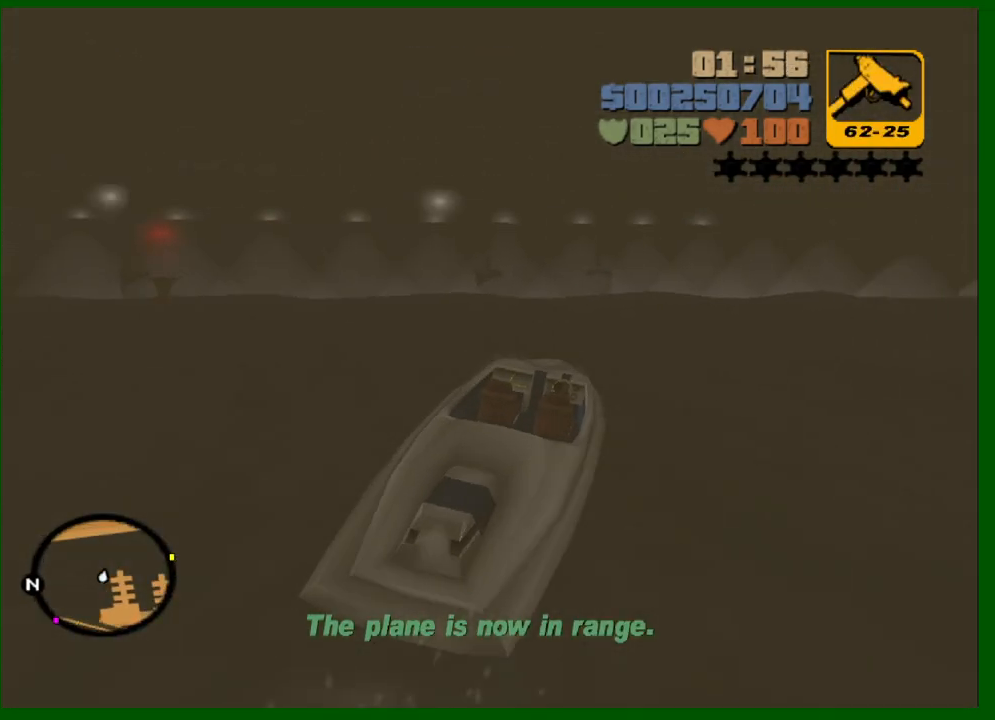
{"keys": ["d", "w"], "mouse": [], "events": [[117, "d", "up"], [450, "d", "down"]]}
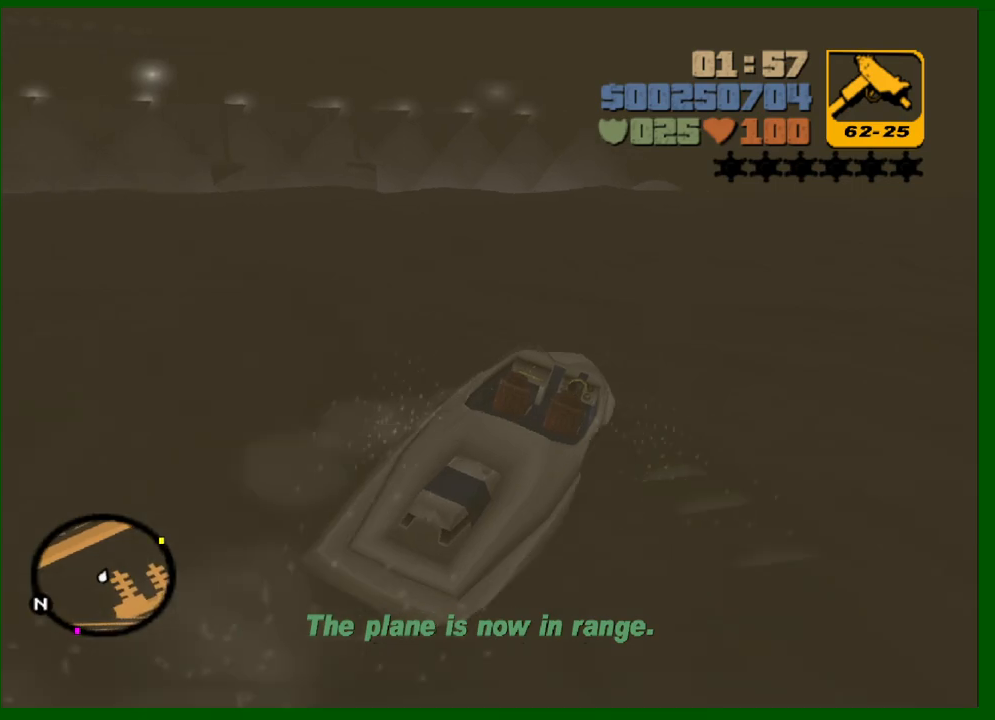
{"keys": ["d", "w"], "mouse": [], "events": [[33, "d", "up"], [133, "d", "down"], [317, "d", "up"], [500, "d", "down"]]}
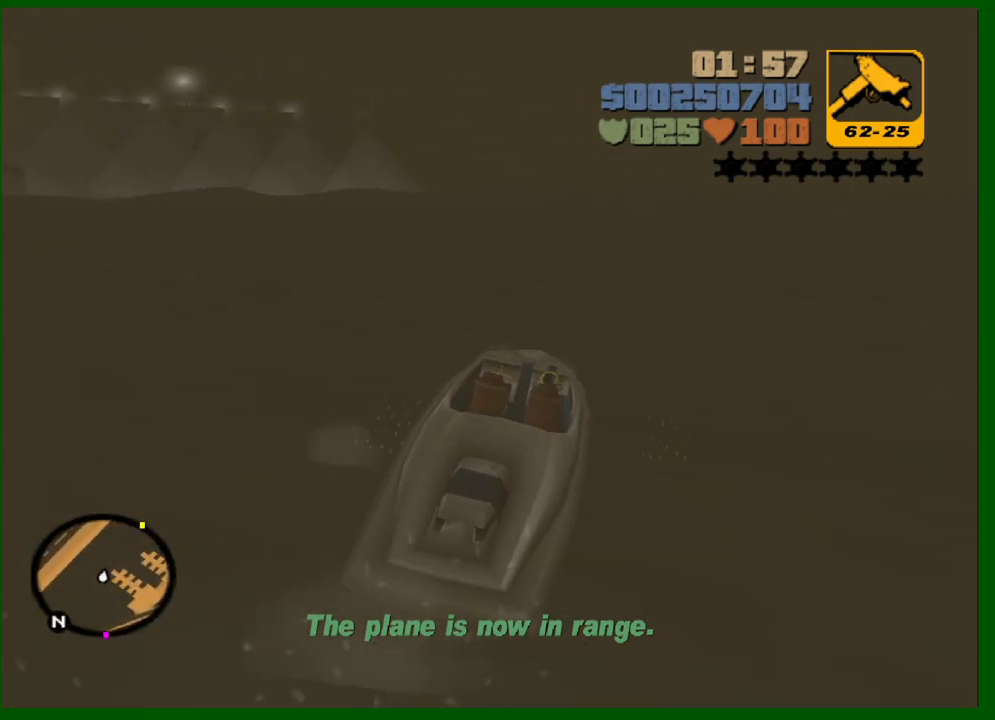
{"keys": ["w"], "mouse": [], "events": [[100, "d", "up"], [200, "d", "down"], [333, "d", "up"]]}
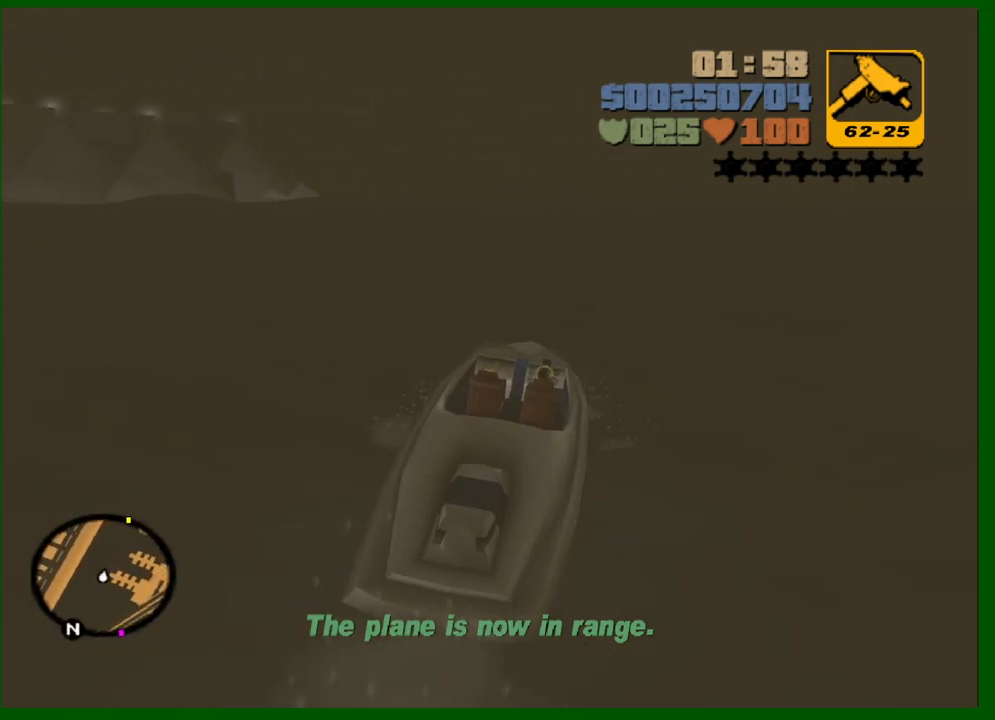
{"keys": ["w"], "mouse": [], "events": [[67, "d", "down"], [217, "d", "up"]]}
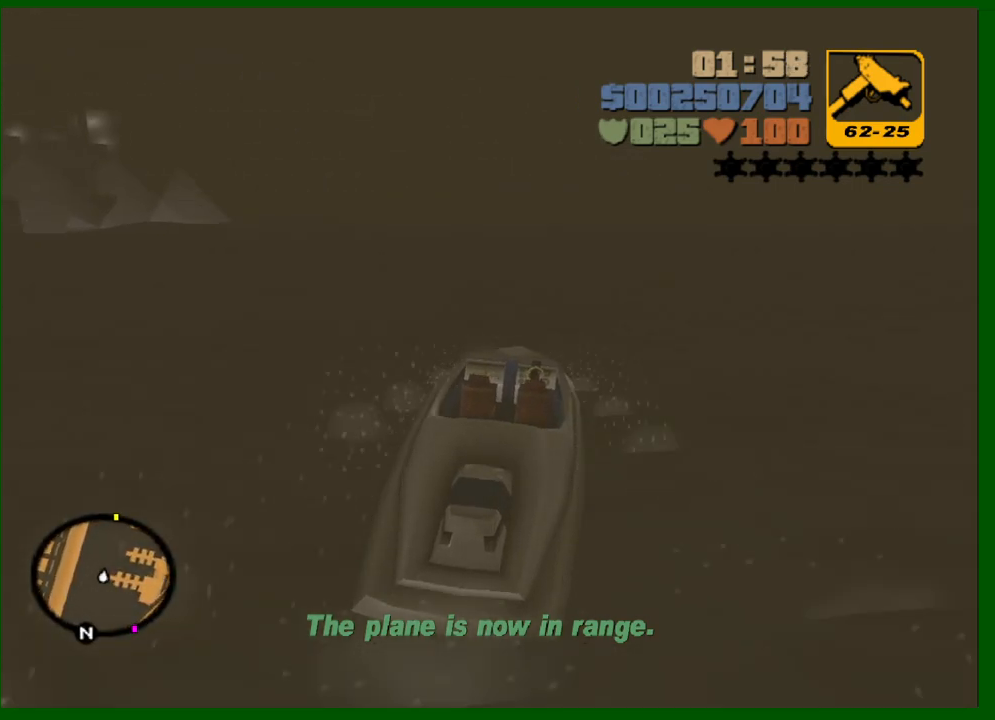
{"keys": ["w"], "mouse": [], "events": [[367, "d", "down"], [467, "d", "up"]]}
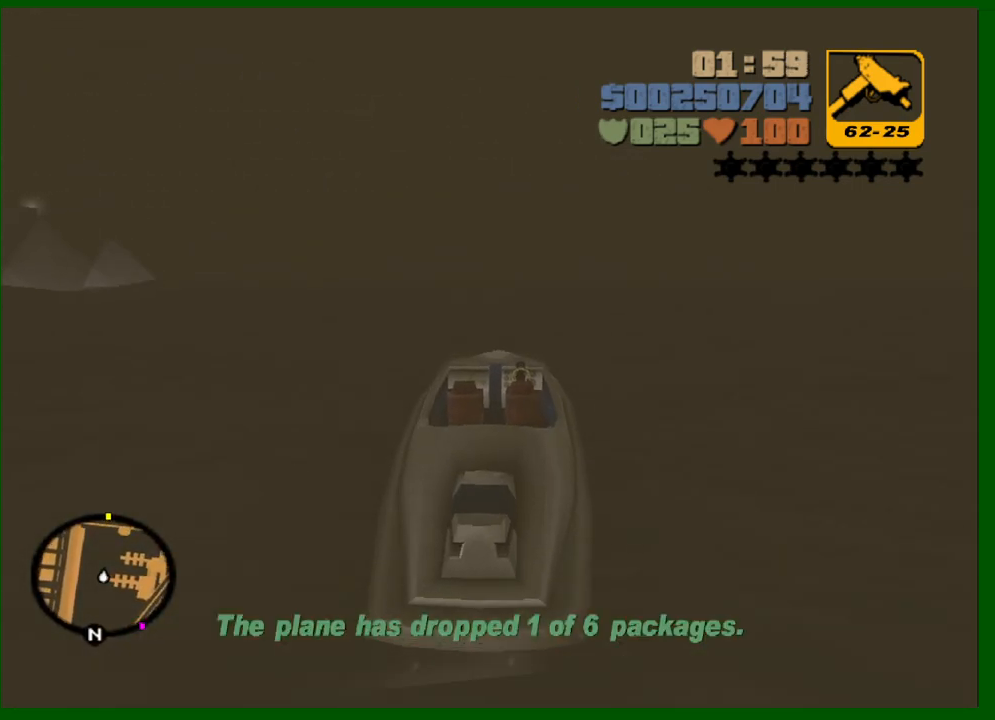
{"keys": ["w"], "mouse": [], "events": [[283, "d", "down"], [333, "d", "up"]]}
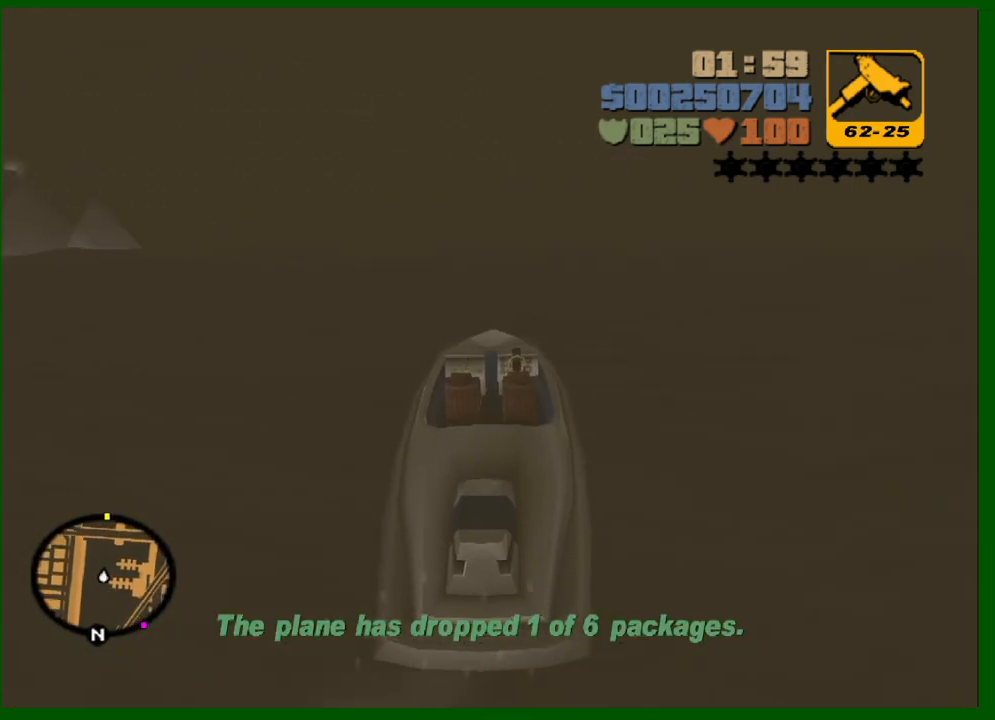
{"keys": ["w"], "mouse": [], "events": []}
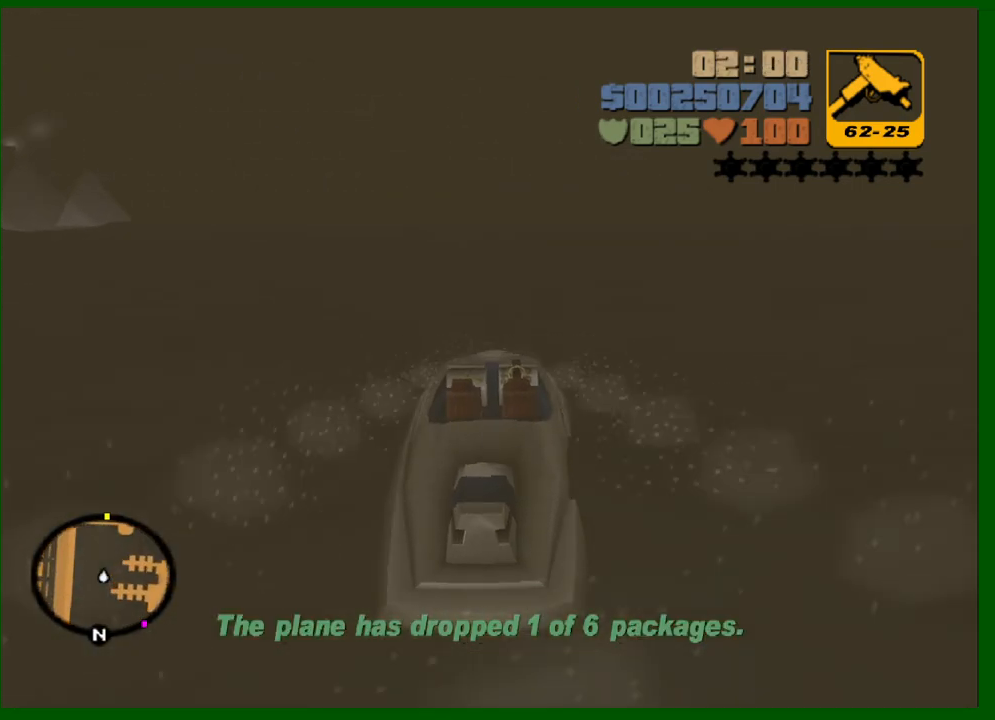
{"keys": ["w"], "mouse": [], "events": []}
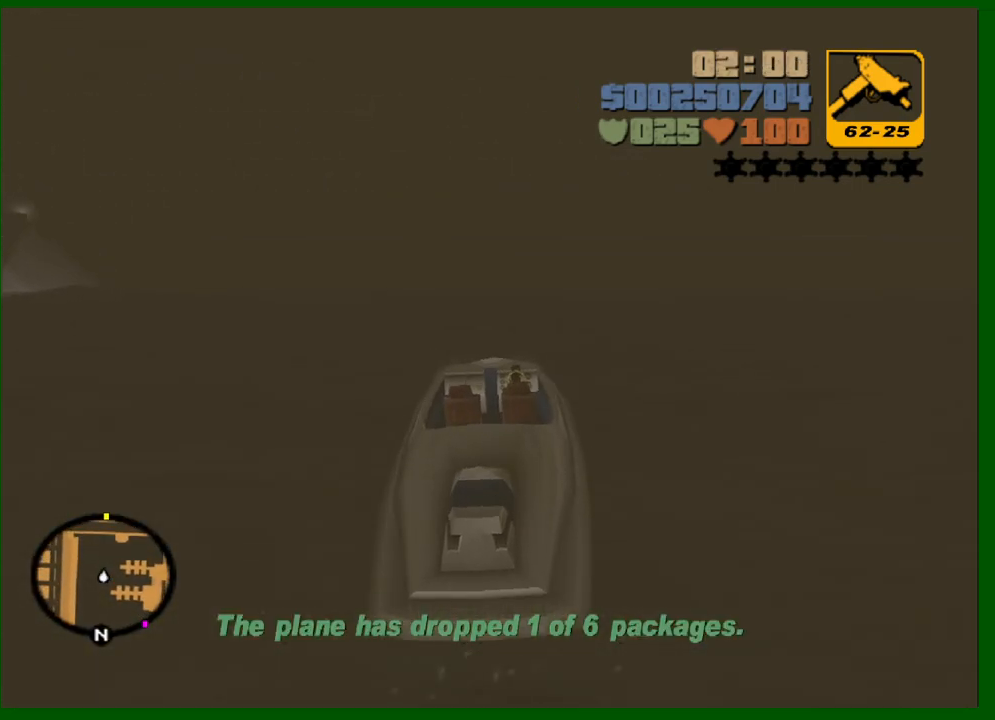
{"keys": ["w"], "mouse": [], "events": []}
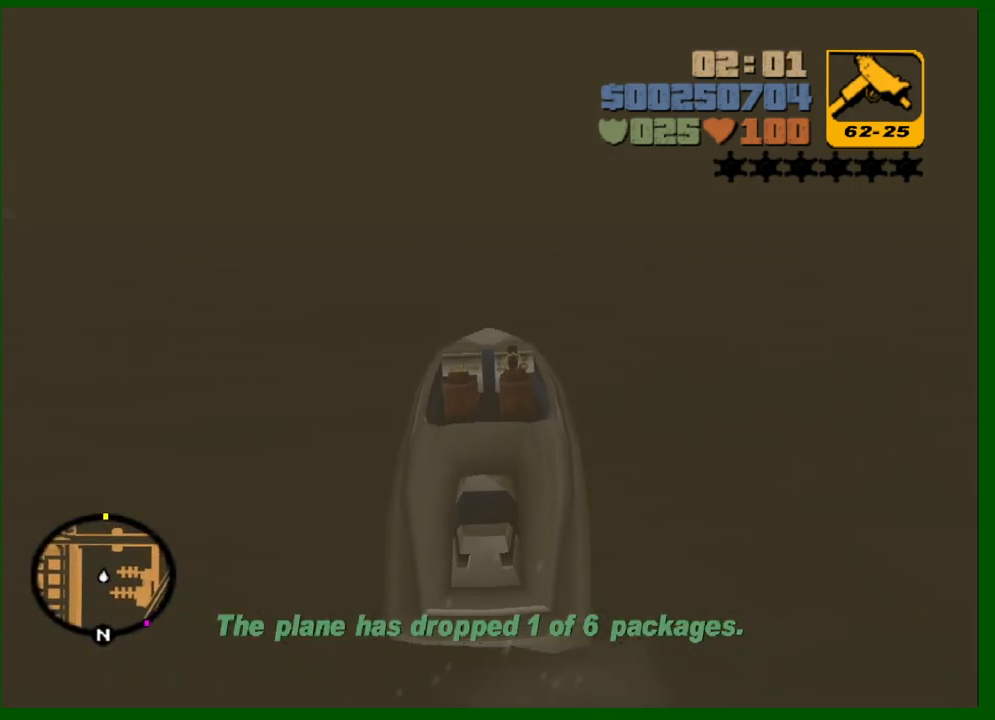
{"keys": ["w"], "mouse": [], "events": []}
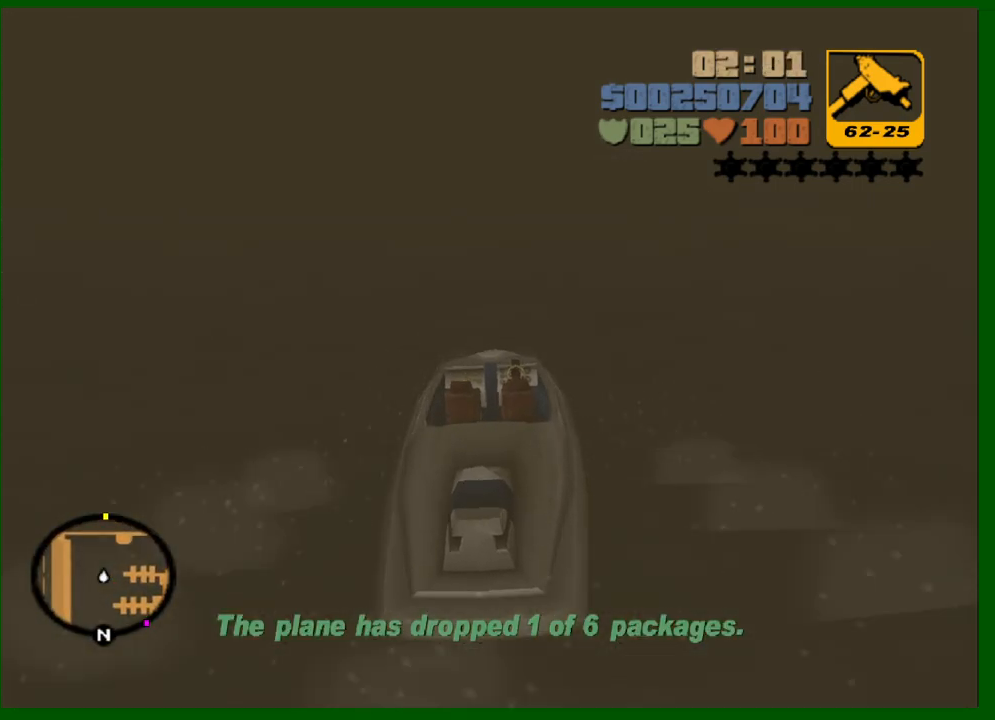
{"keys": ["w"], "mouse": [], "events": []}
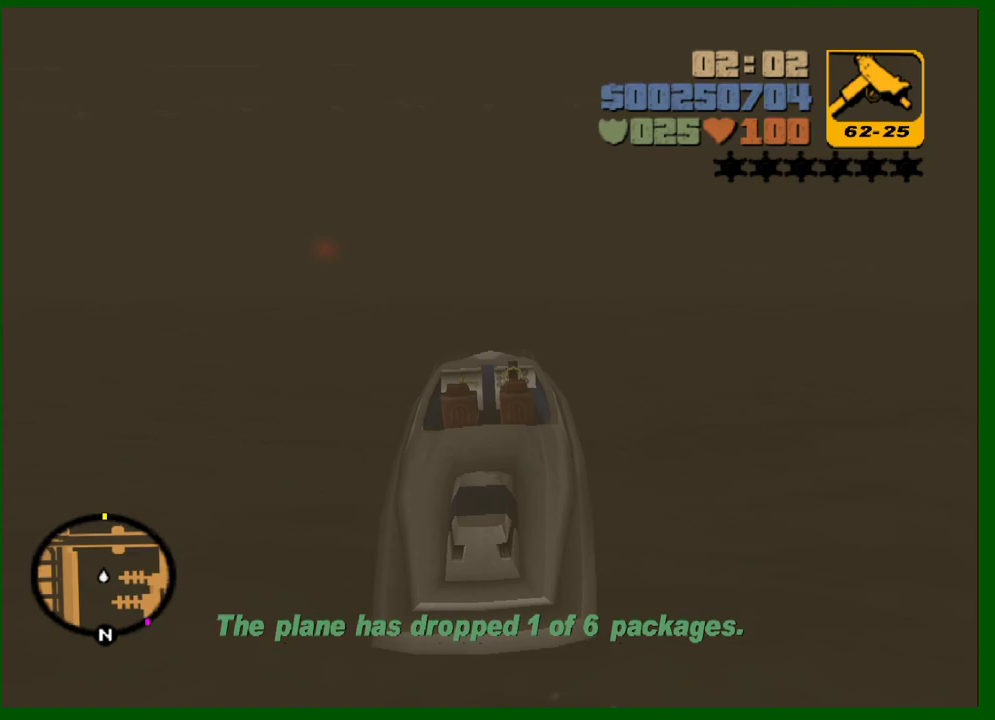
{"keys": ["a", "w"], "mouse": [], "events": [[483, "a", "down"]]}
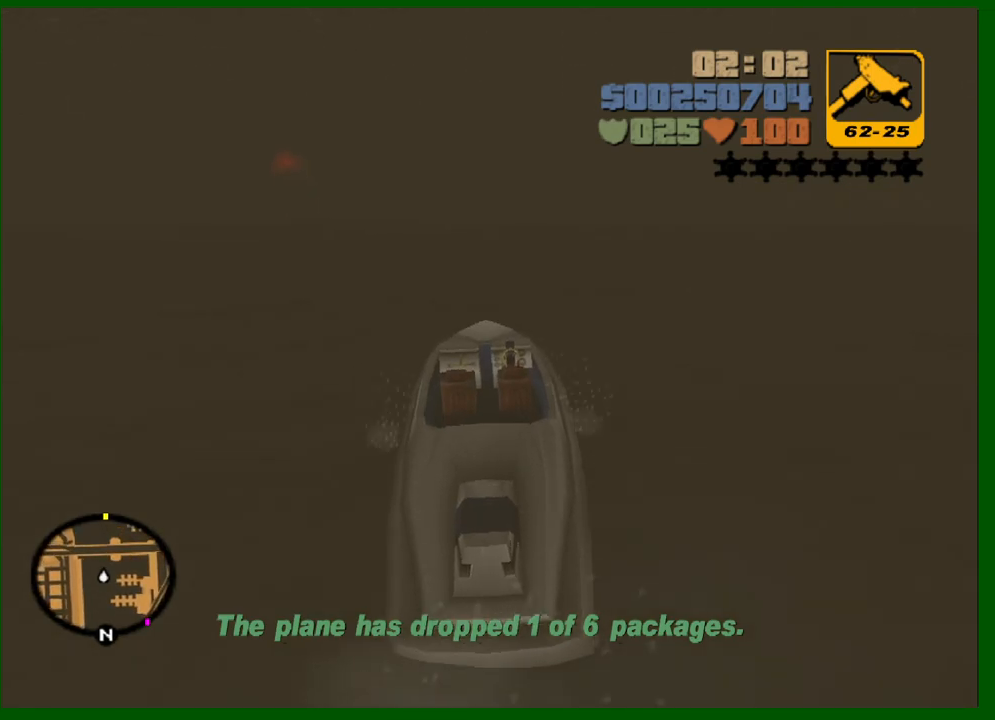
{"keys": ["w"], "mouse": [], "events": [[17, "a", "up"]]}
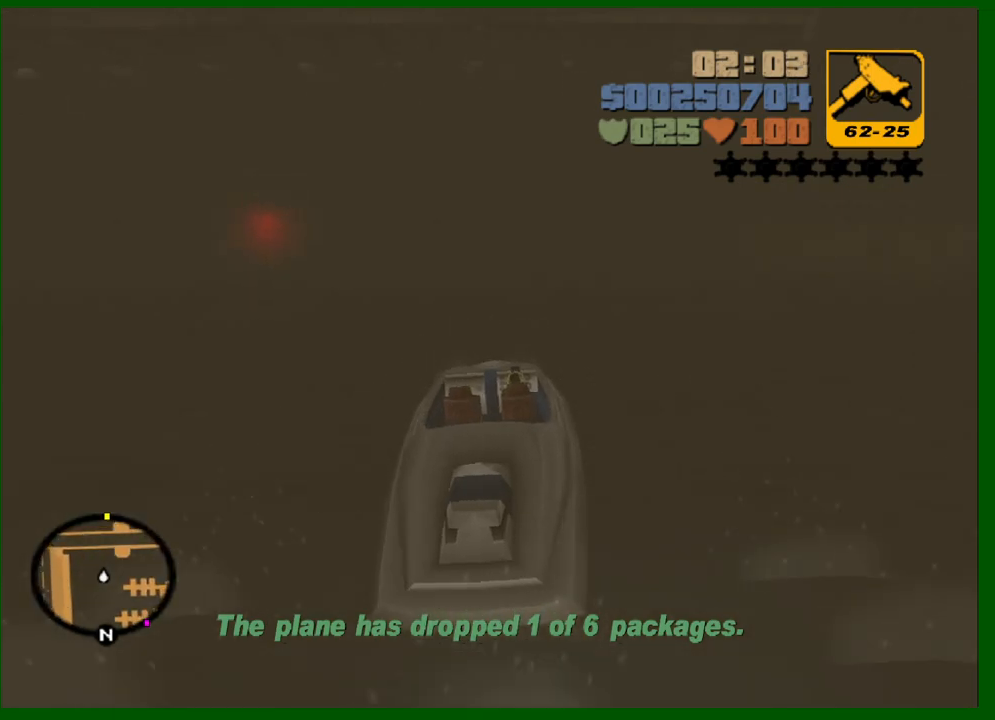
{"keys": ["w"], "mouse": [], "events": [[83, "a", "down"], [183, "a", "up"], [367, "a", "down"], [417, "a", "up"]]}
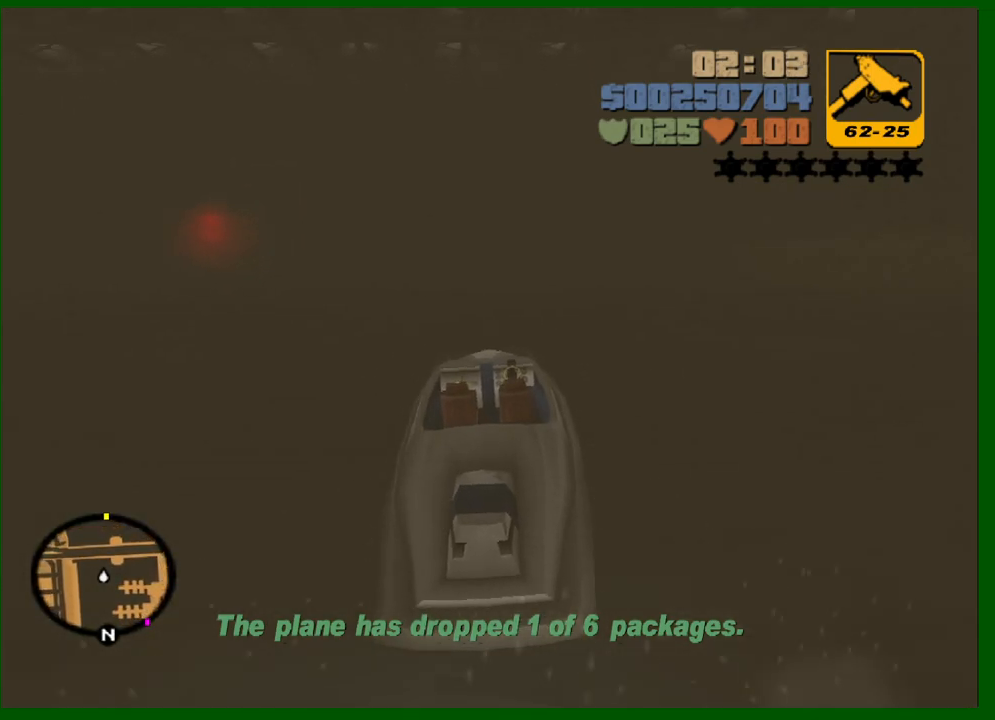
{"keys": ["a", "w"], "mouse": [], "events": [[200, "a", "down"], [283, "a", "up"], [433, "a", "down"]]}
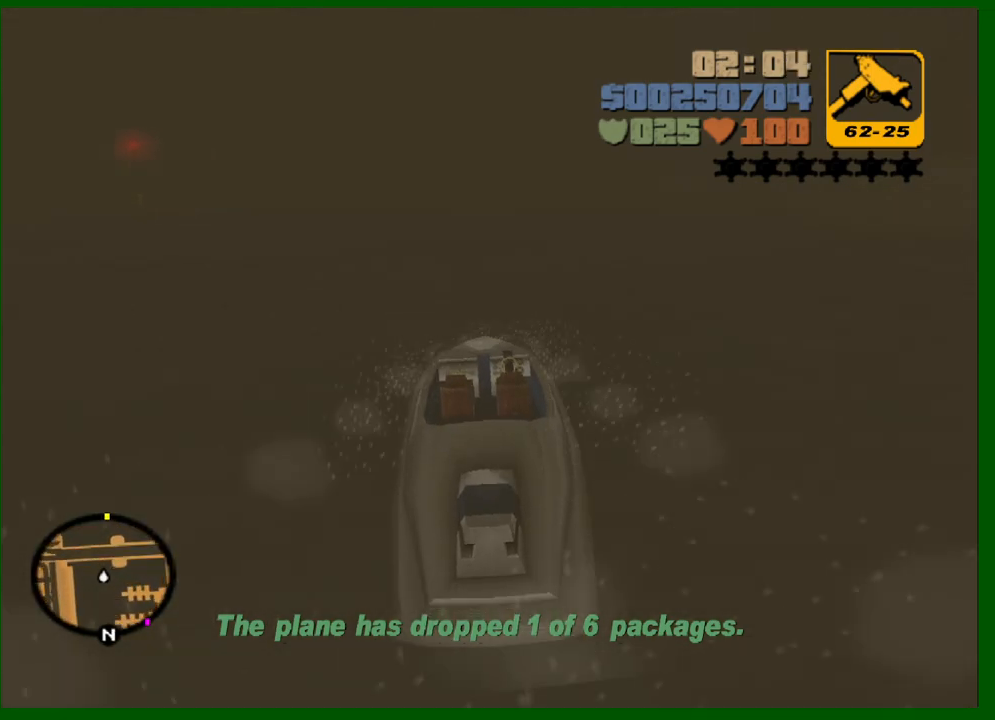
{"keys": ["w"], "mouse": [], "events": [[17, "a", "up"], [300, "a", "down"], [400, "a", "up"]]}
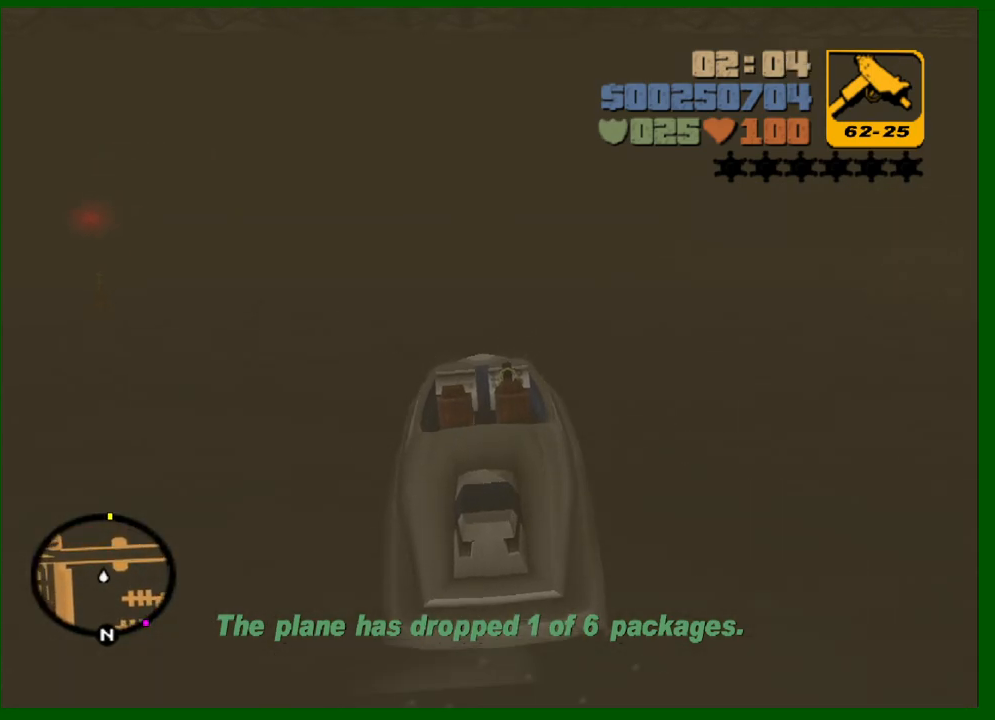
{"keys": ["w"], "mouse": [], "events": [[33, "a", "down"], [133, "a", "up"], [417, "a", "down"], [467, "a", "up"]]}
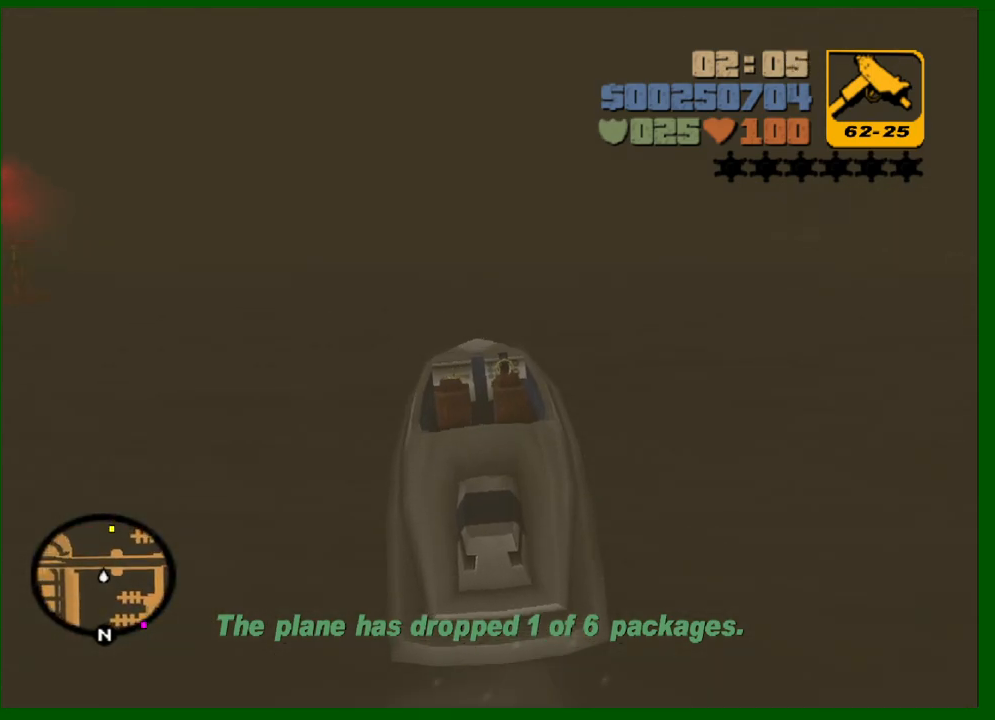
{"keys": ["w"], "mouse": [], "events": []}
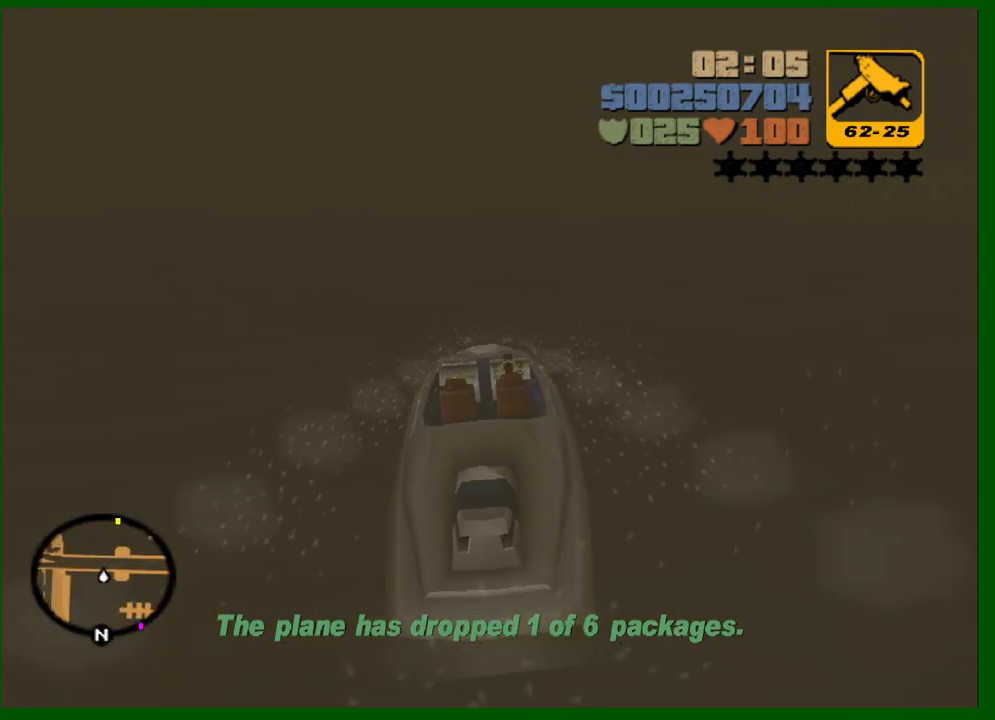
{"keys": ["w"], "mouse": [], "events": [[250, "a", "down"], [350, "a", "up"]]}
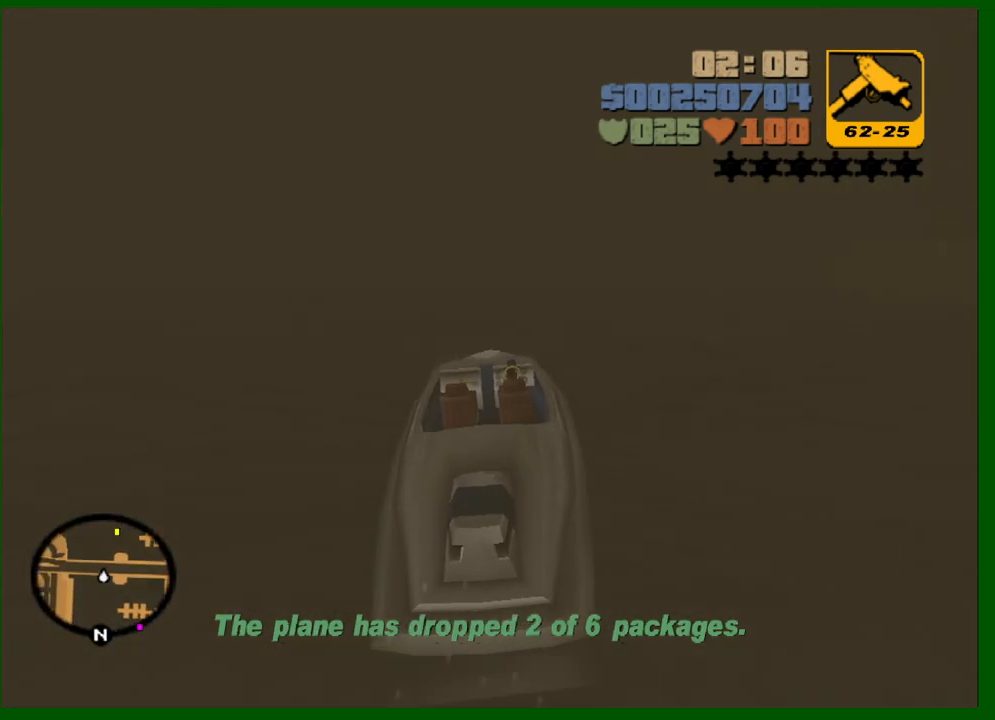
{"keys": ["w"], "mouse": [], "events": [[83, "a", "down"], [133, "a", "up"], [417, "a", "down"], [467, "a", "up"]]}
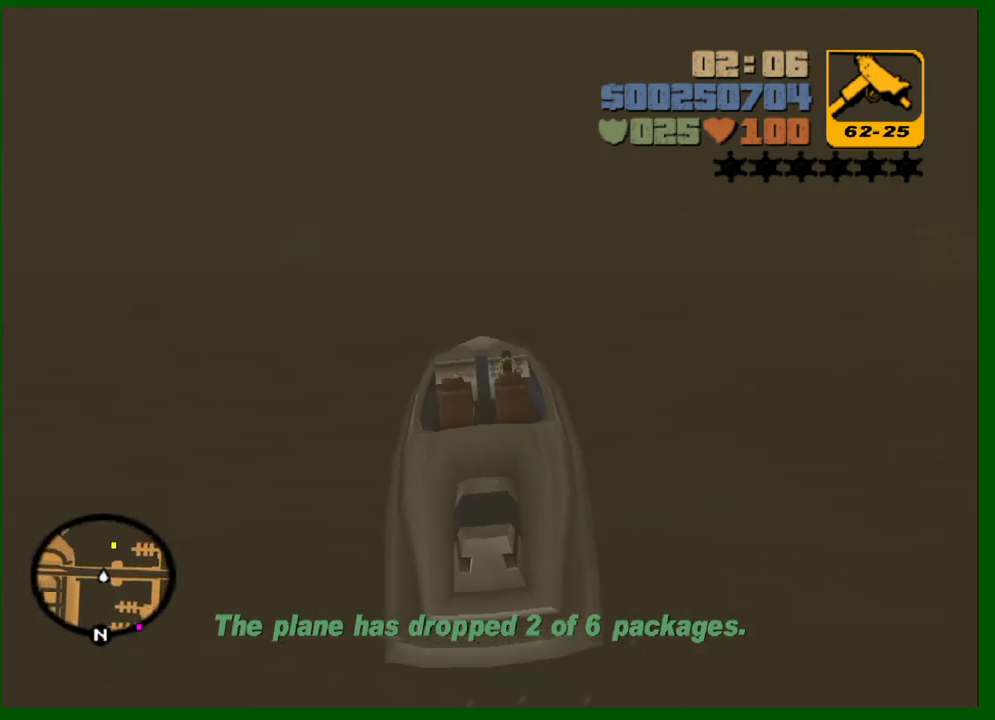
{"keys": ["w"], "mouse": [], "events": [[100, "a", "down"], [150, "a", "up"]]}
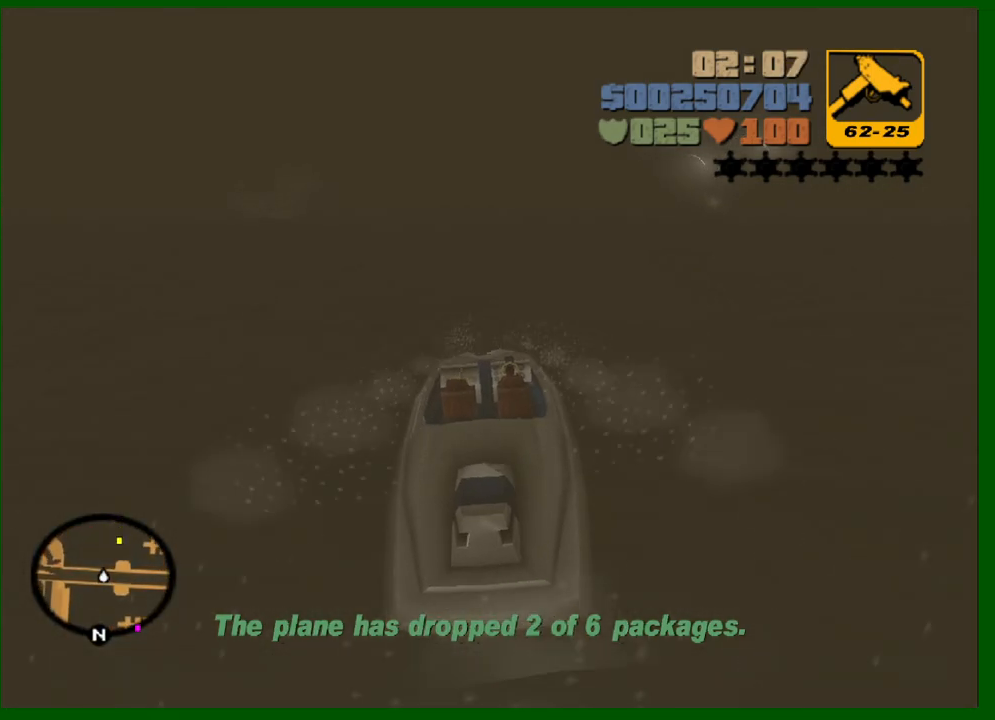
{"keys": ["w"], "mouse": [], "events": [[217, "d", "down"], [250, "d", "up"], [350, "a", "down"], [483, "a", "up"]]}